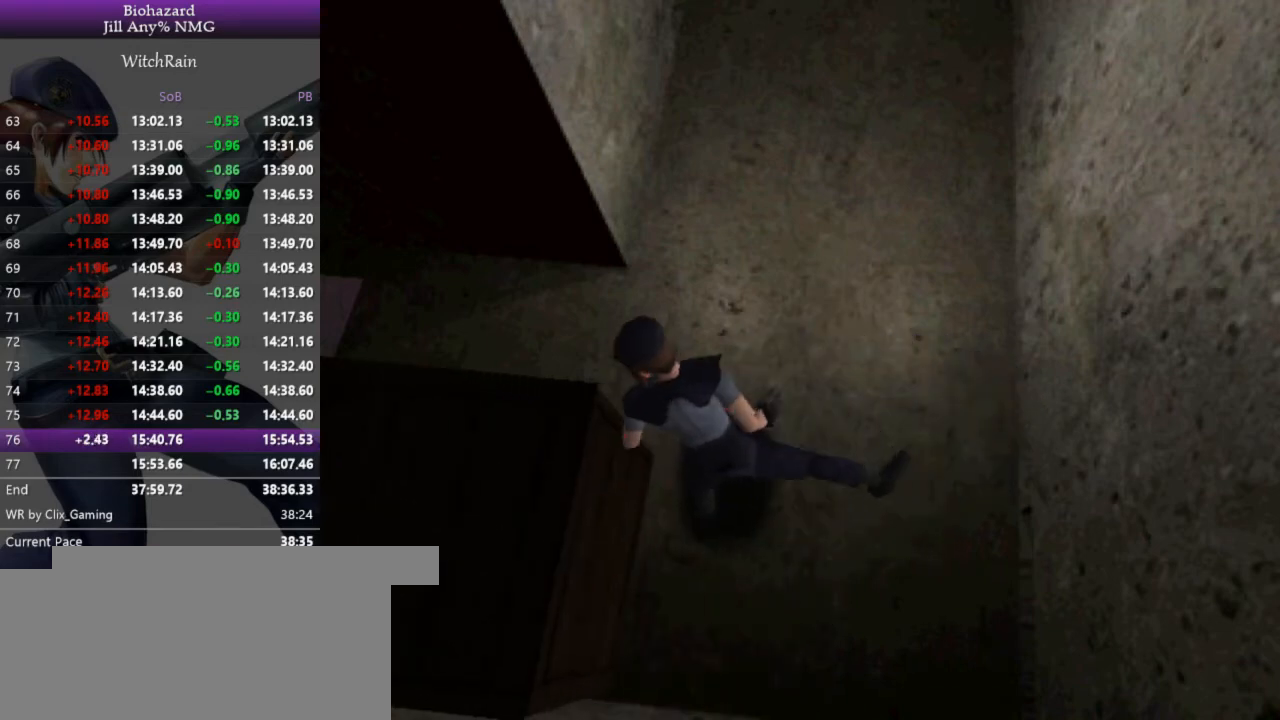
Gameplay with keyboard; each line is a JSON object with the keys held at the frame after it. "events" lists presses ("down") and releases ("up") of "a", "d", "i", "j", "k", "l", "s" and "w" between this image and that frame as [ms after this image, input, new state], when the widget could be followed in between. No other keys are recorded. Mouse input is not recorded.
{"keys": ["w"], "events": []}
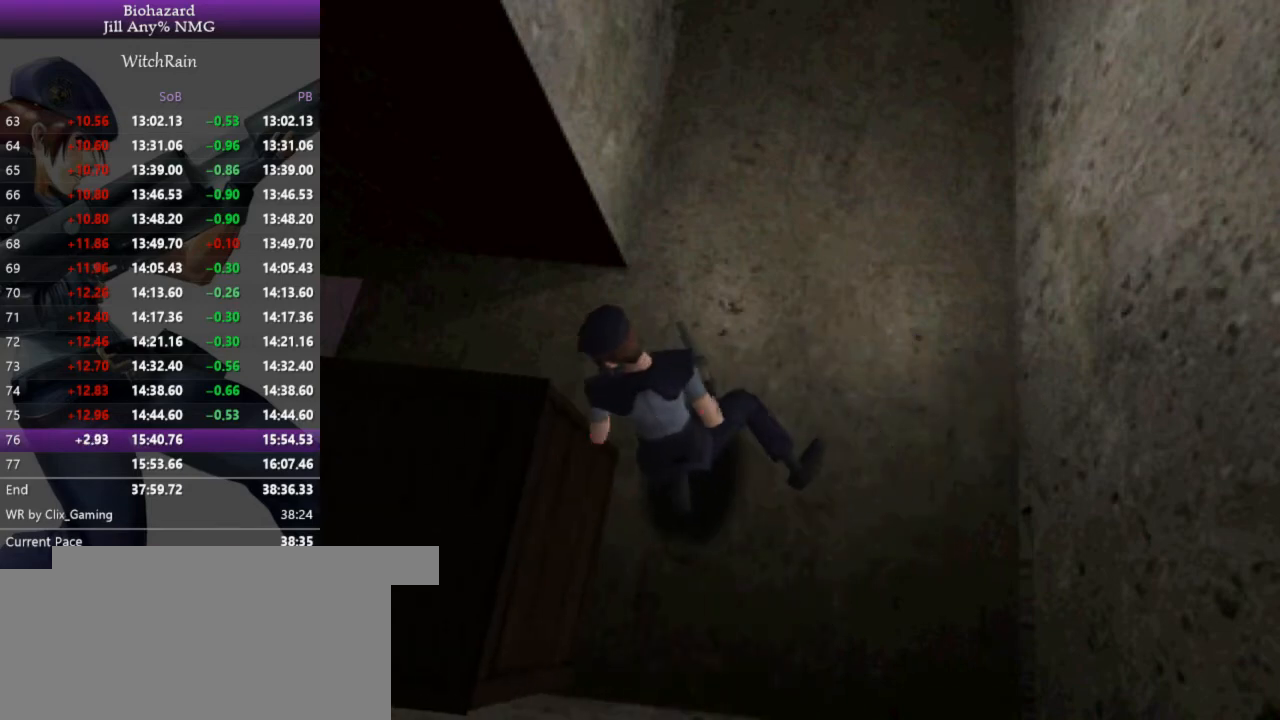
{"keys": ["w"], "events": []}
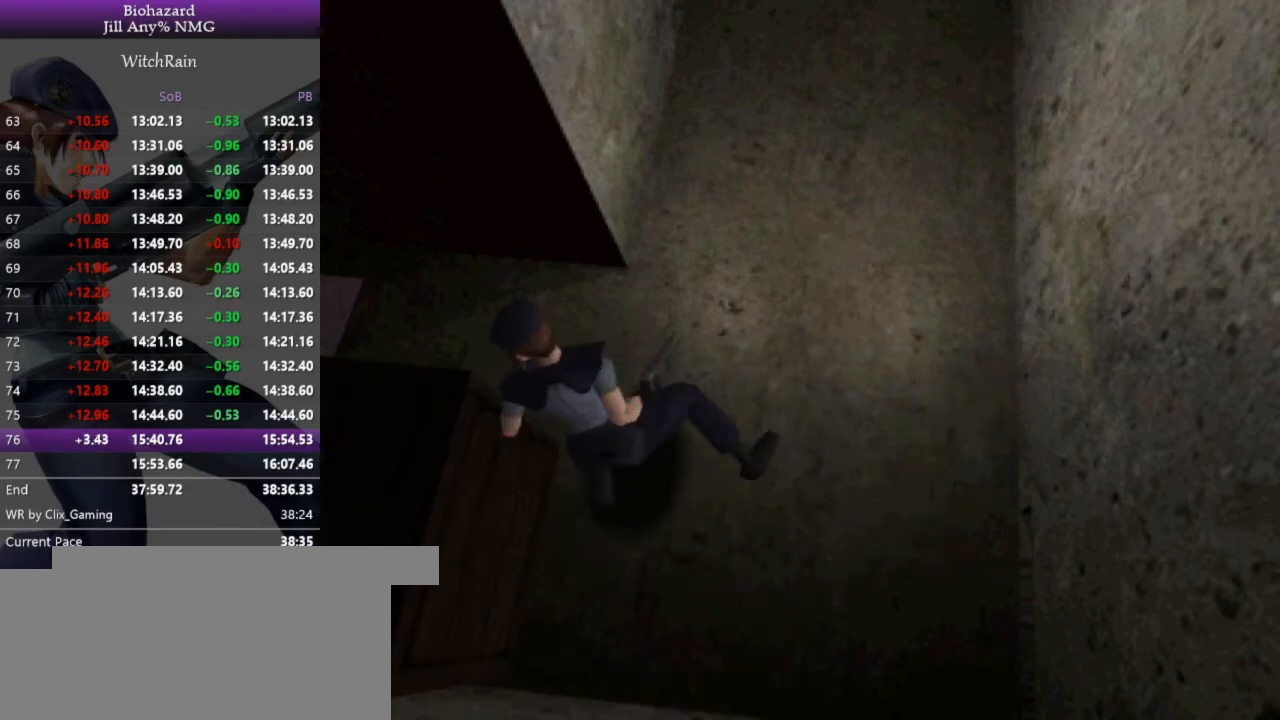
{"keys": ["w"], "events": []}
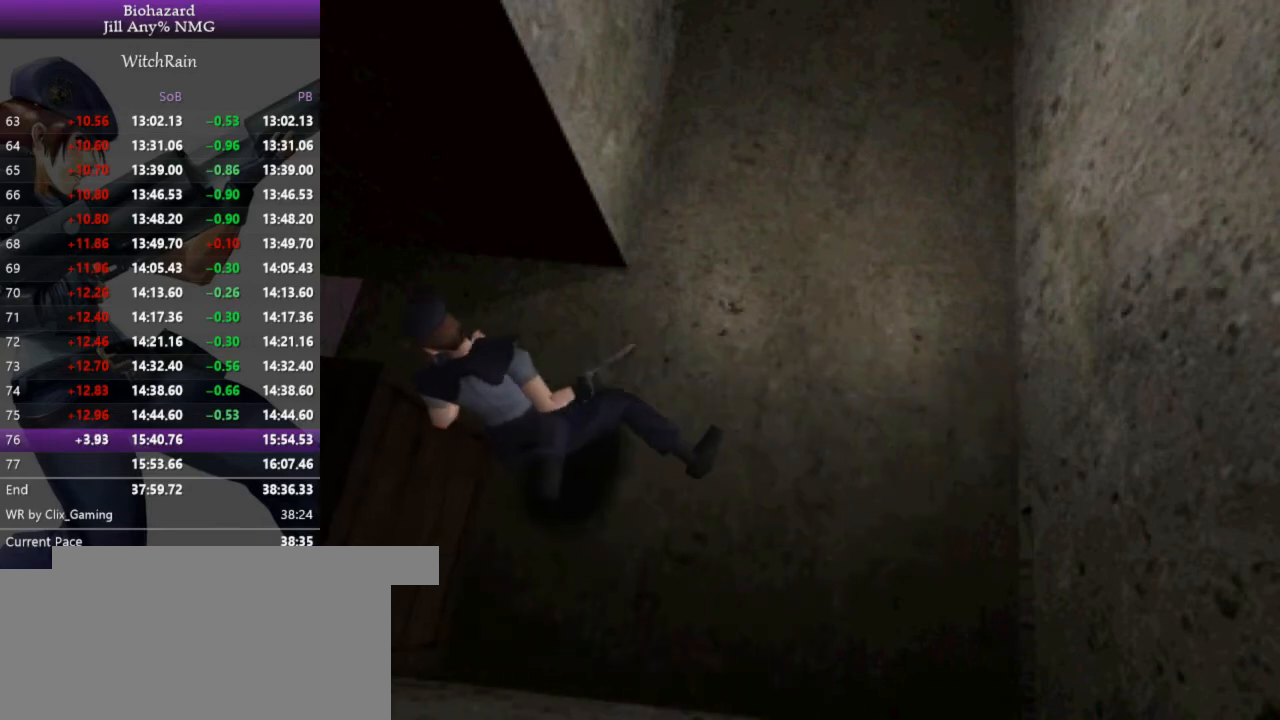
{"keys": ["w"], "events": []}
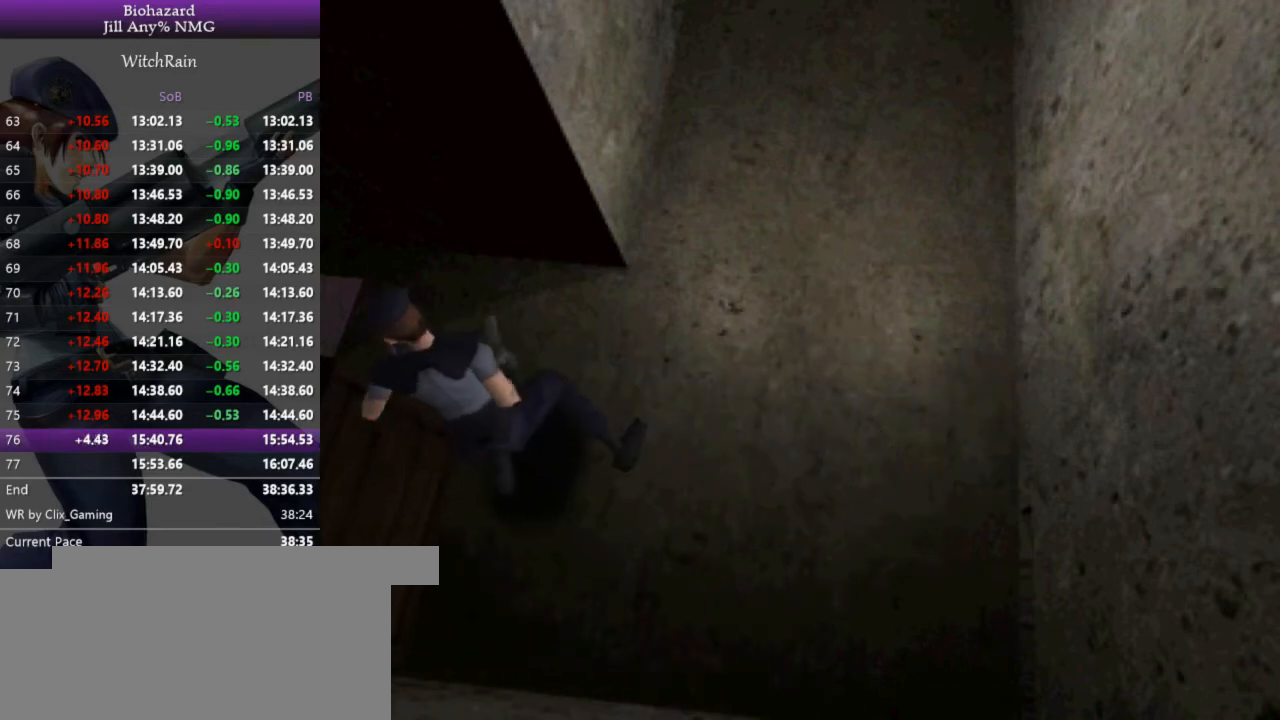
{"keys": ["w"], "events": []}
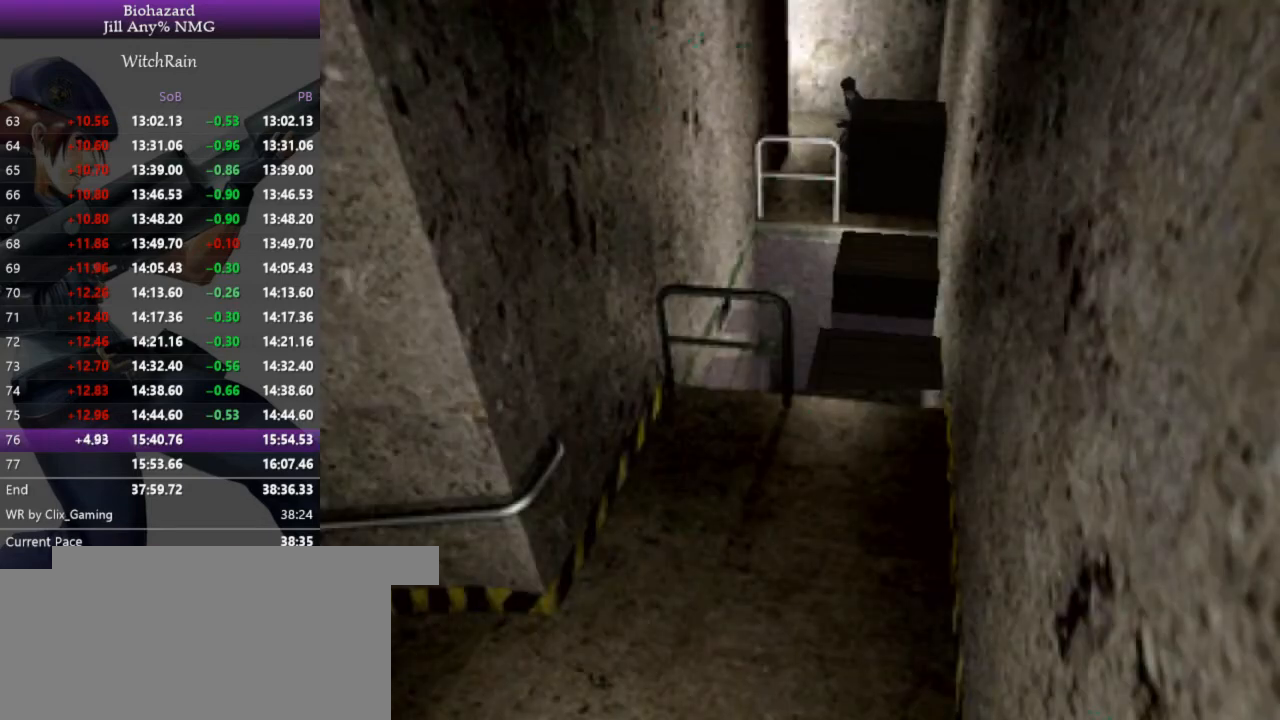
{"keys": ["w"], "events": []}
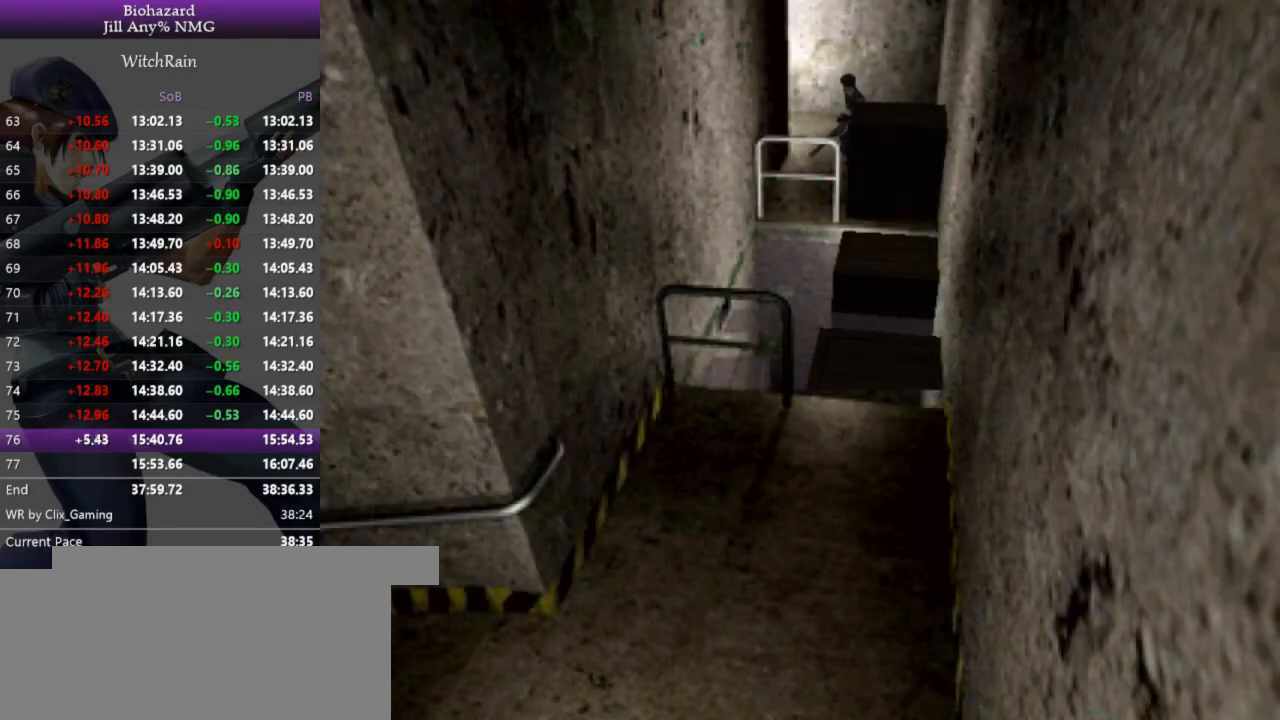
{"keys": ["w"], "events": []}
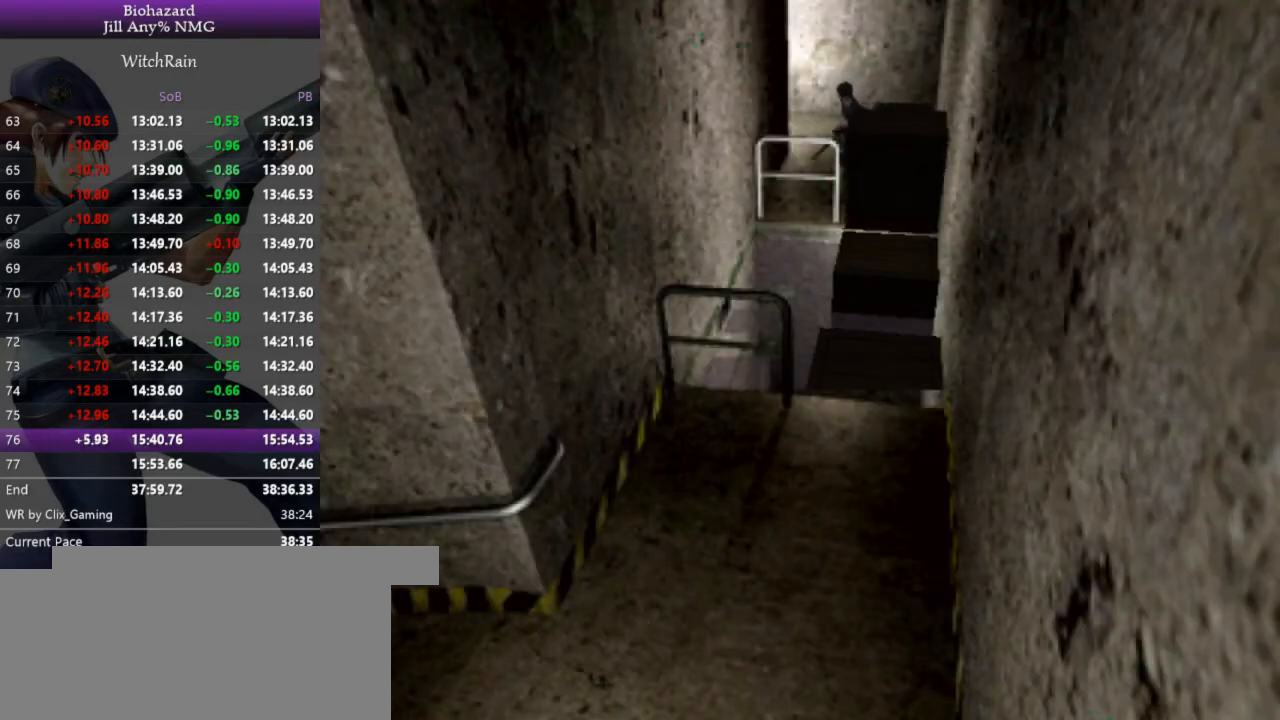
{"keys": ["w"], "events": []}
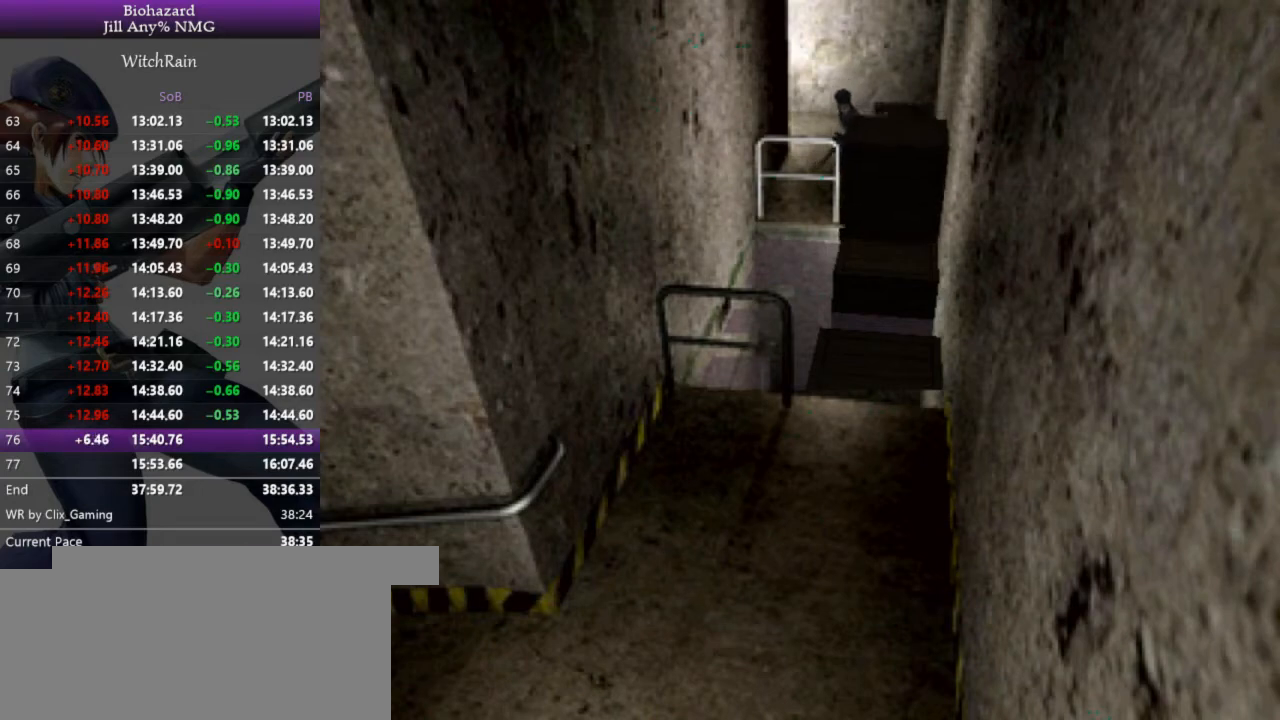
{"keys": ["a", "l", "w"], "events": [[433, "a", "down"], [433, "l", "down"]]}
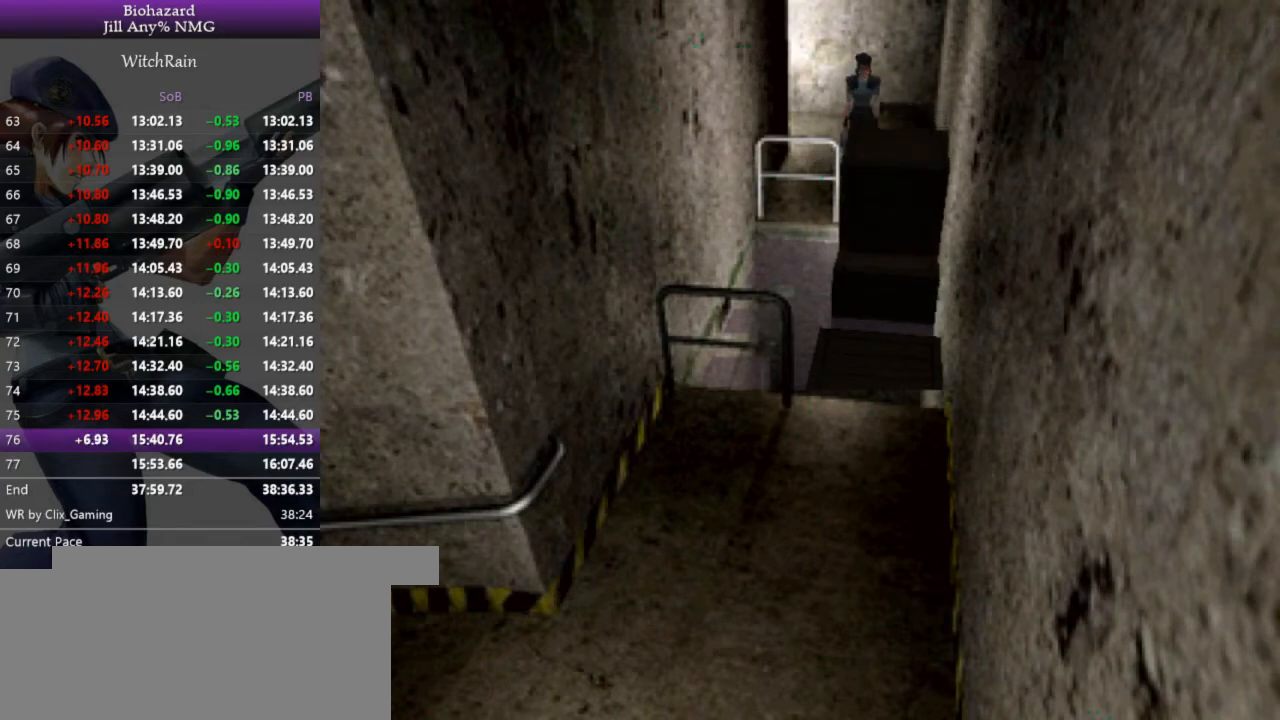
{"keys": ["a", "l", "w"], "events": []}
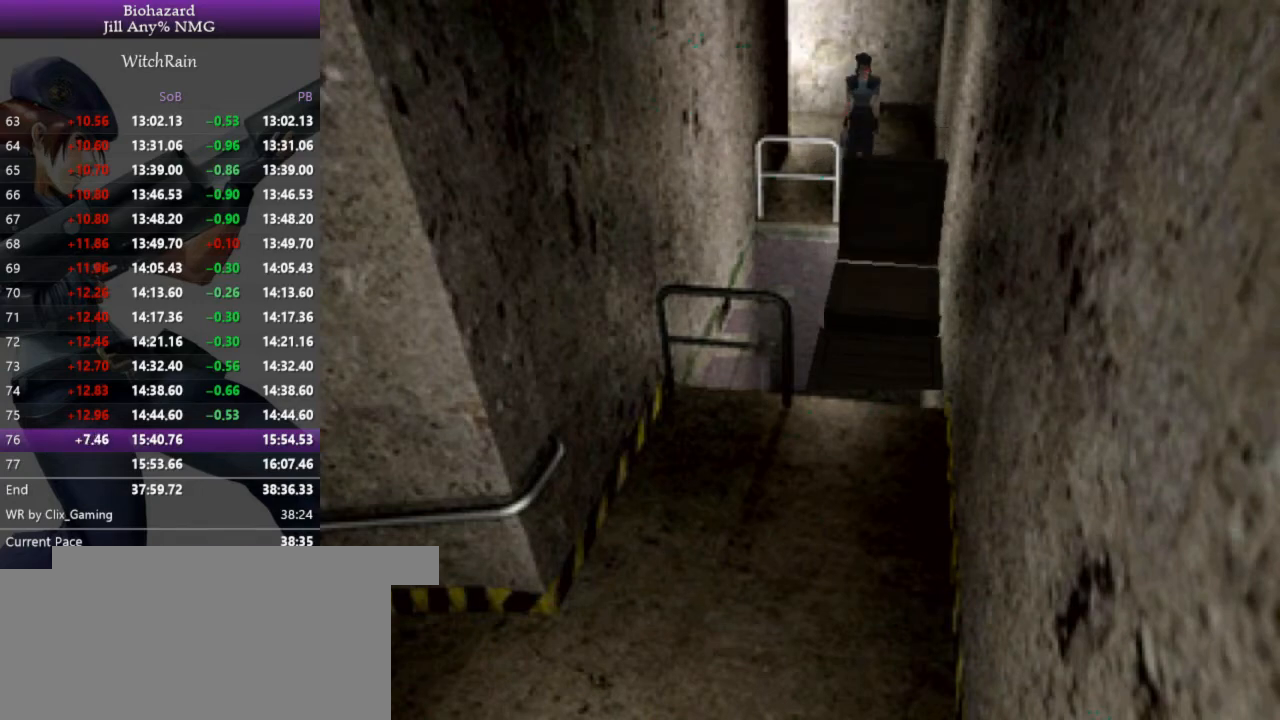
{"keys": ["a", "l", "w"], "events": []}
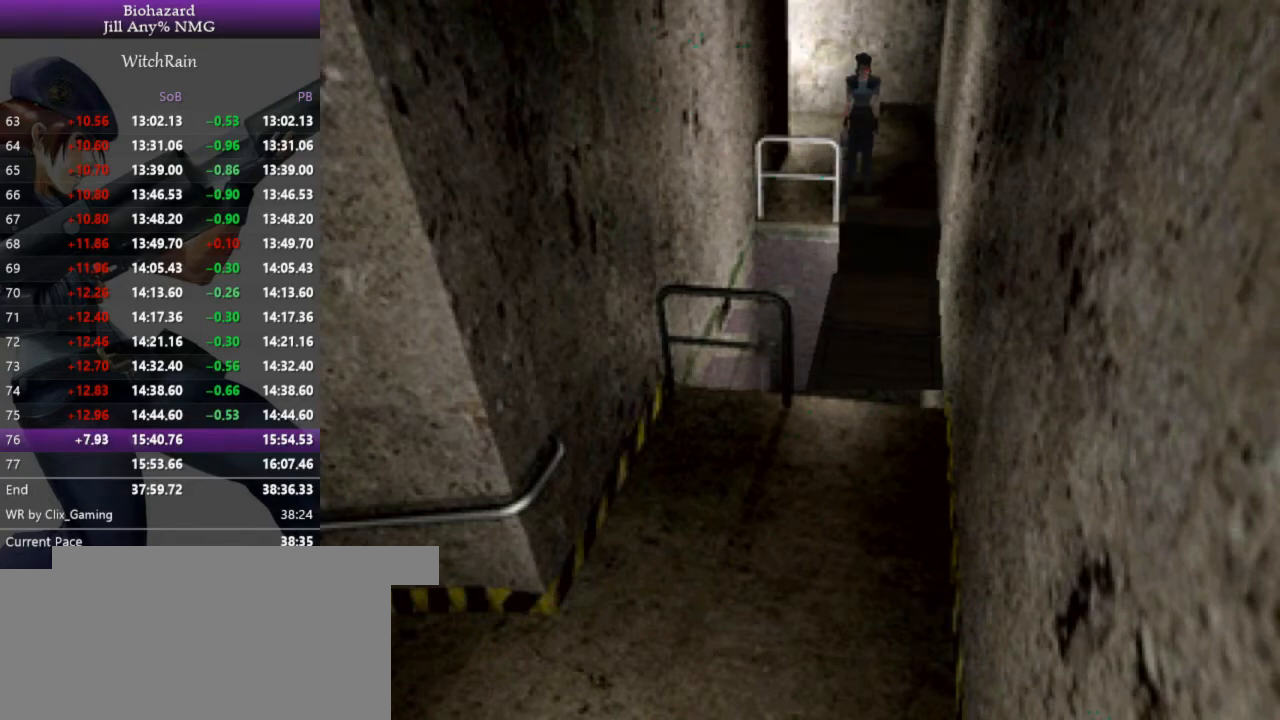
{"keys": ["a", "l", "w"], "events": []}
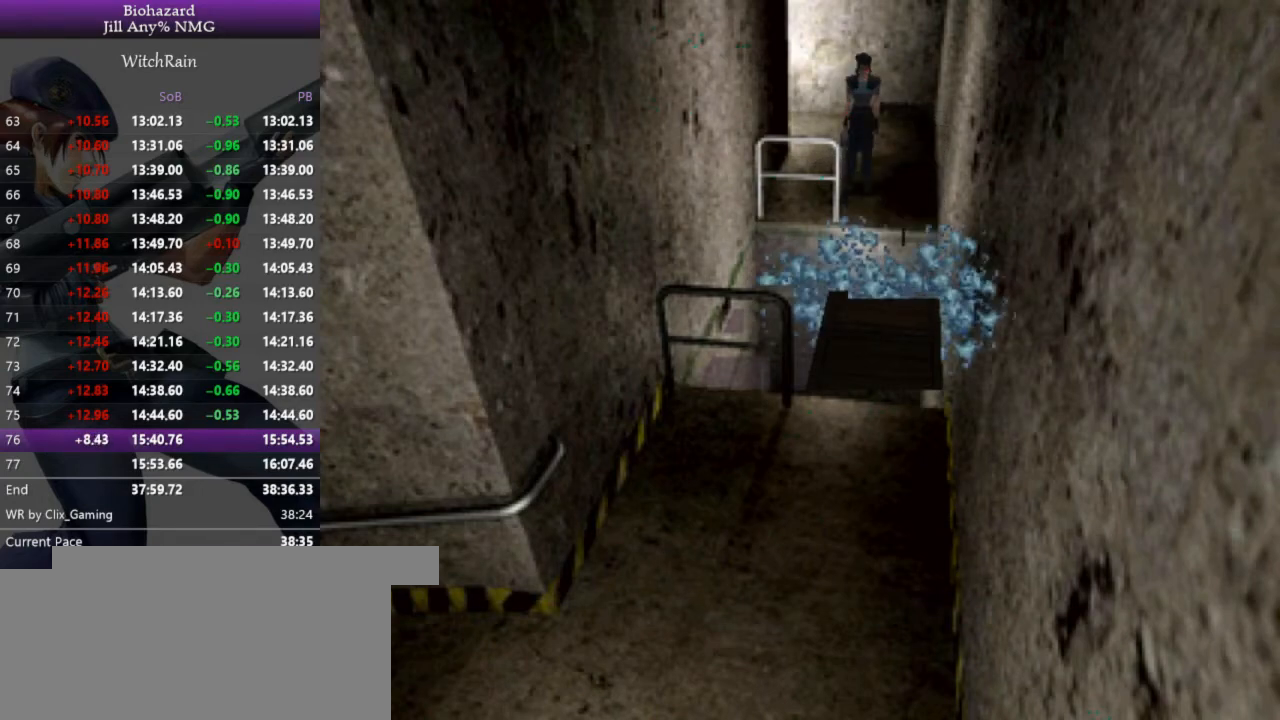
{"keys": ["a", "l", "w"], "events": []}
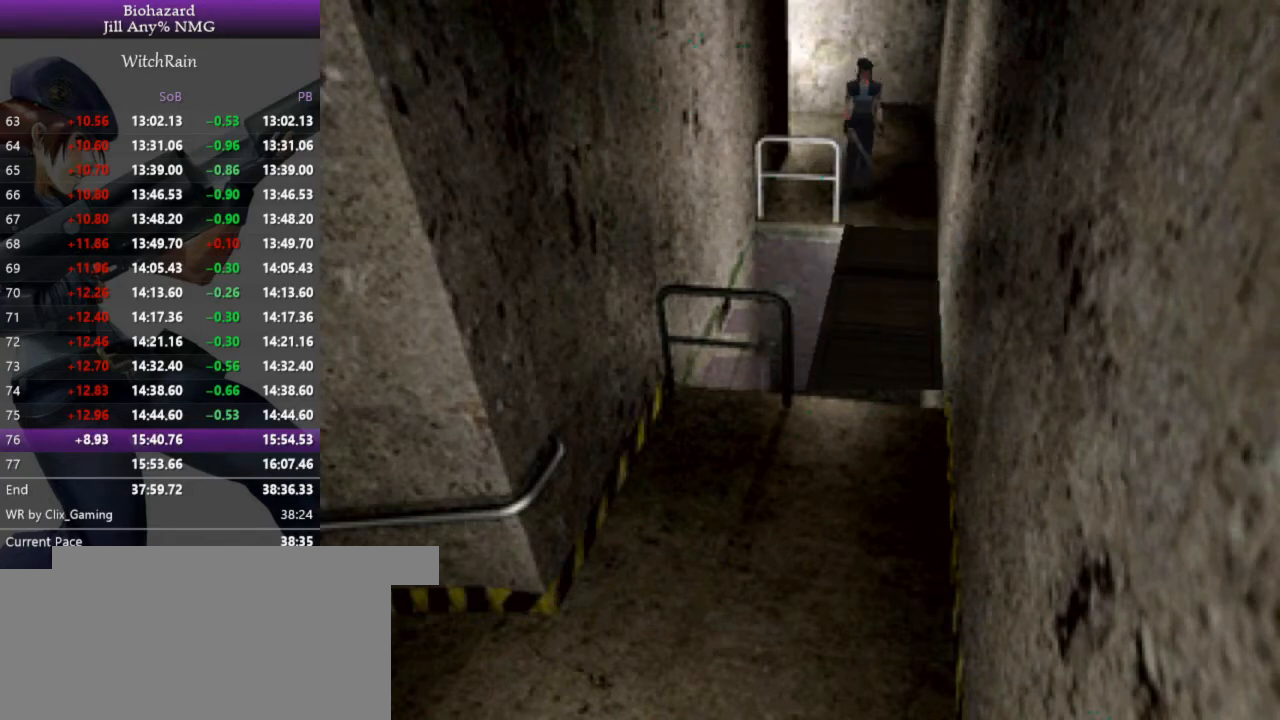
{"keys": ["d", "l", "w"], "events": [[200, "d", "down"], [233, "a", "up"]]}
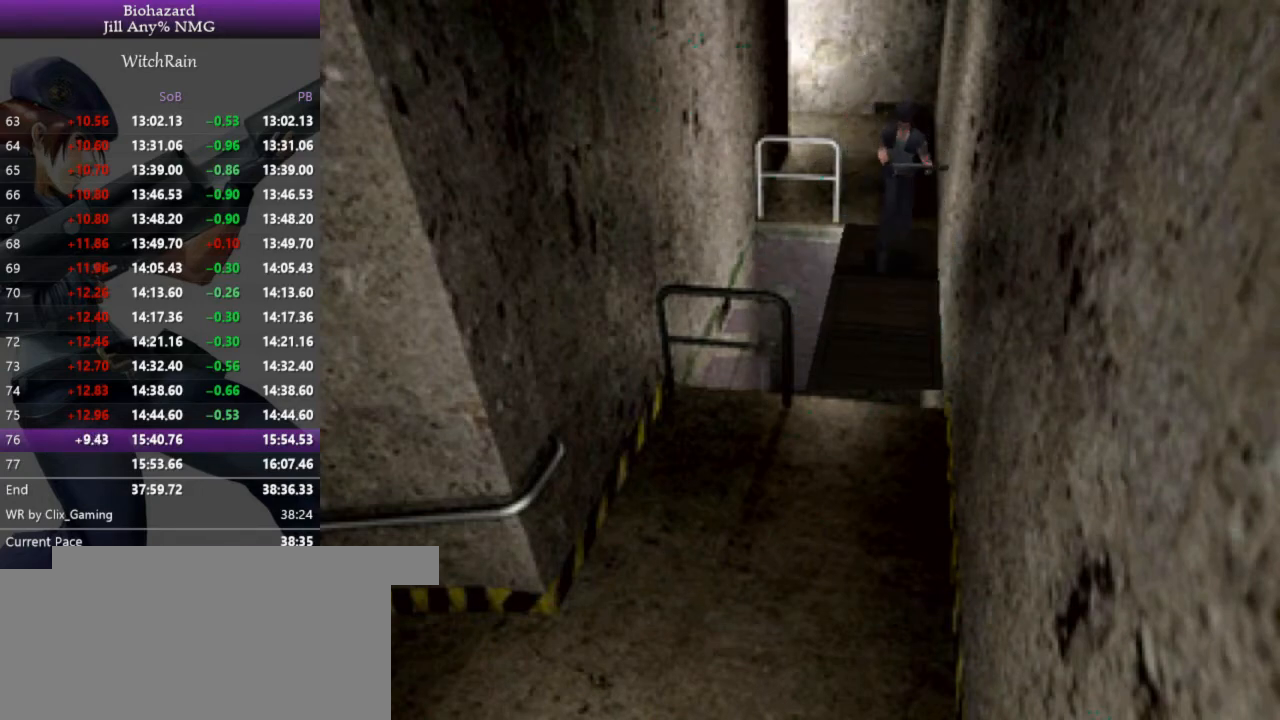
{"keys": ["l", "w"], "events": [[33, "d", "up"]]}
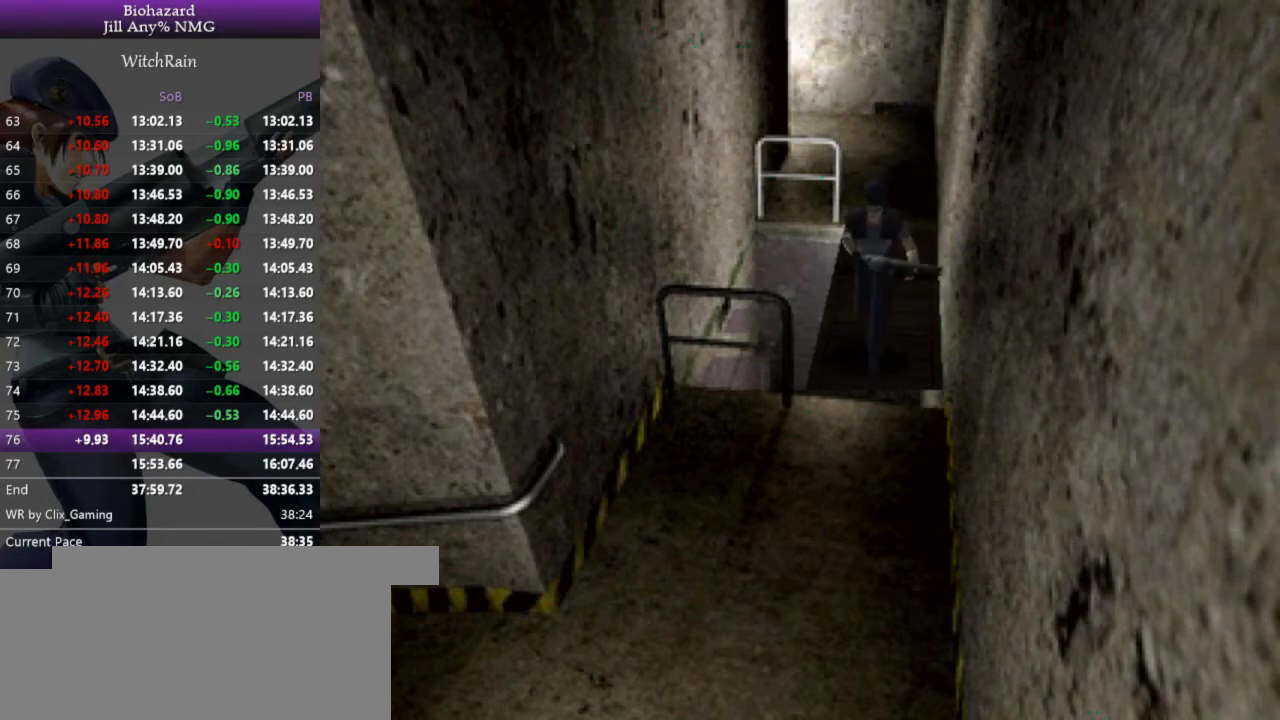
{"keys": ["d", "l", "w"], "events": [[33, "d", "down"], [133, "d", "up"], [400, "d", "down"]]}
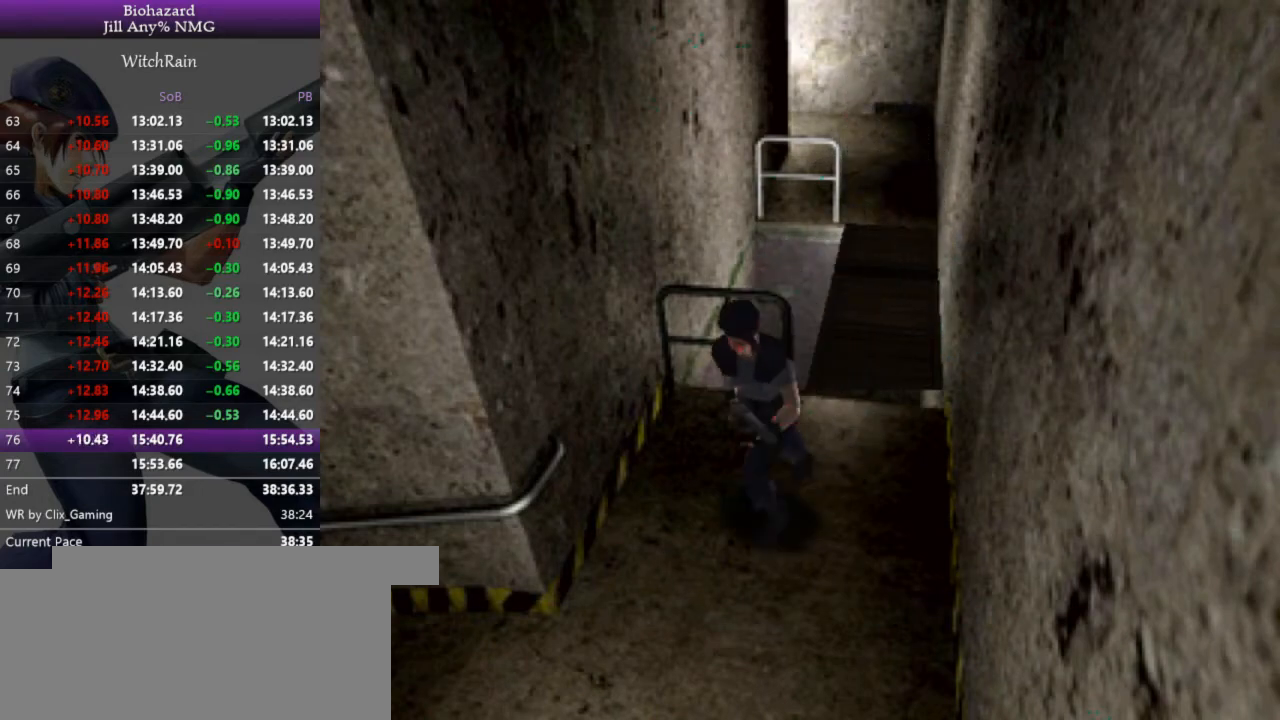
{"keys": ["d", "l", "w"], "events": [[33, "d", "up"], [233, "d", "down"]]}
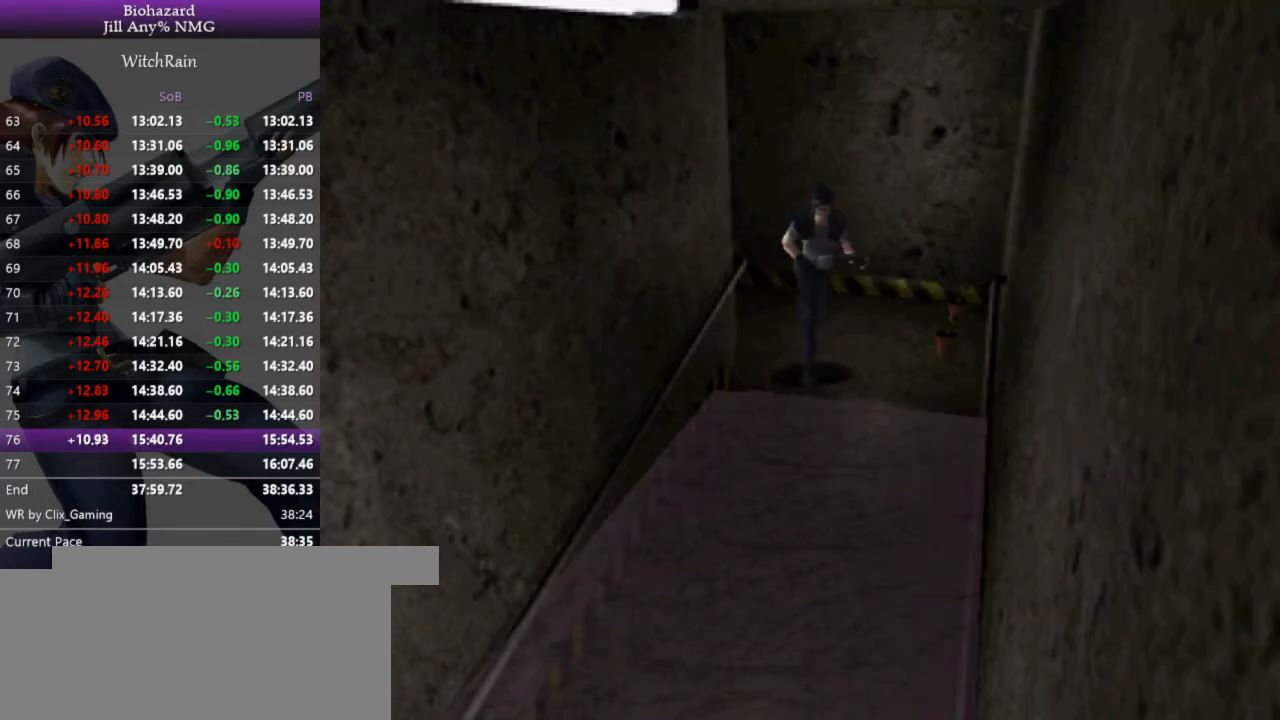
{"keys": ["l", "w"], "events": [[300, "d", "up"]]}
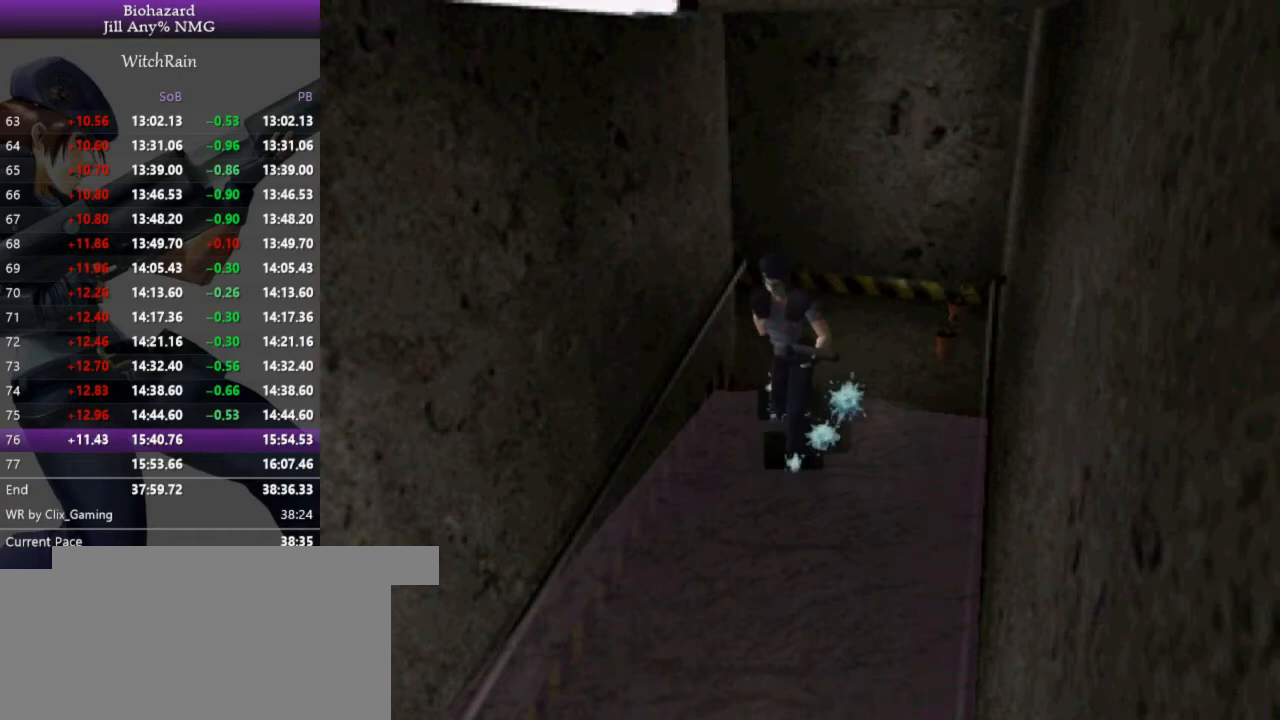
{"keys": ["l", "w"], "events": [[200, "d", "down"], [233, "d", "up"]]}
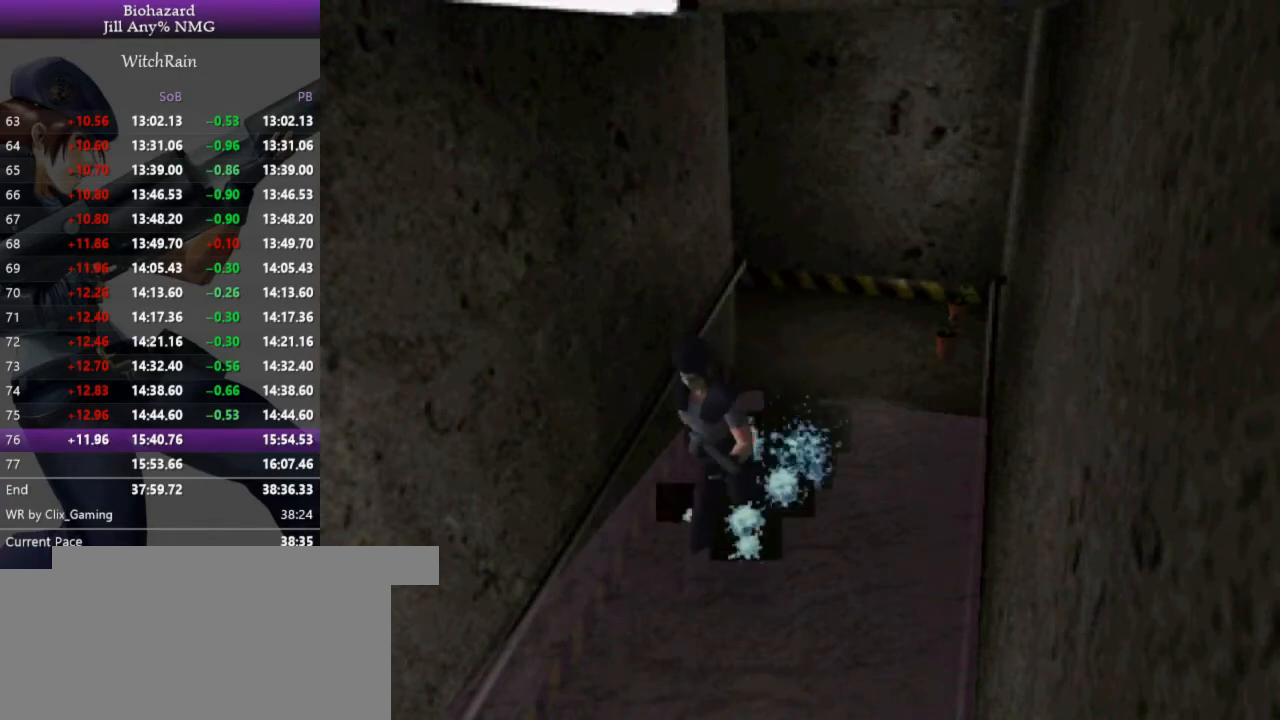
{"keys": ["l", "w"], "events": [[167, "a", "down"], [200, "a", "up"]]}
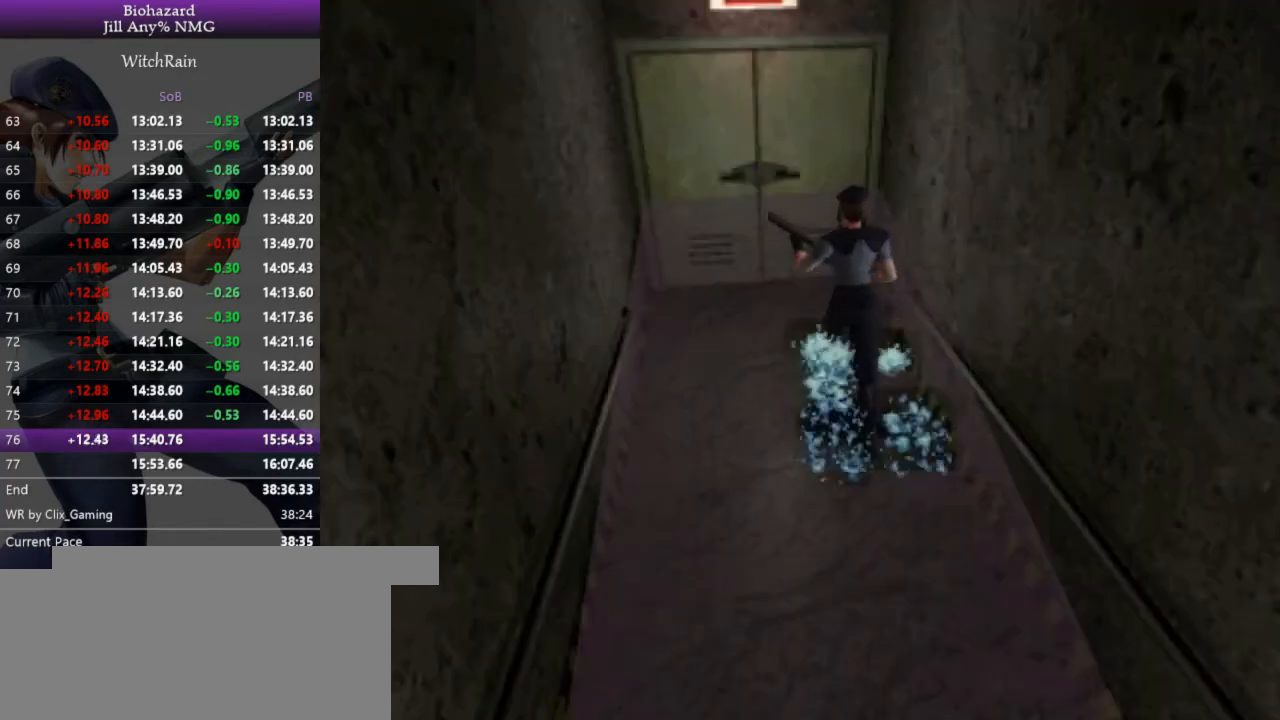
{"keys": ["l", "w"], "events": [[400, "d", "down"], [467, "d", "up"]]}
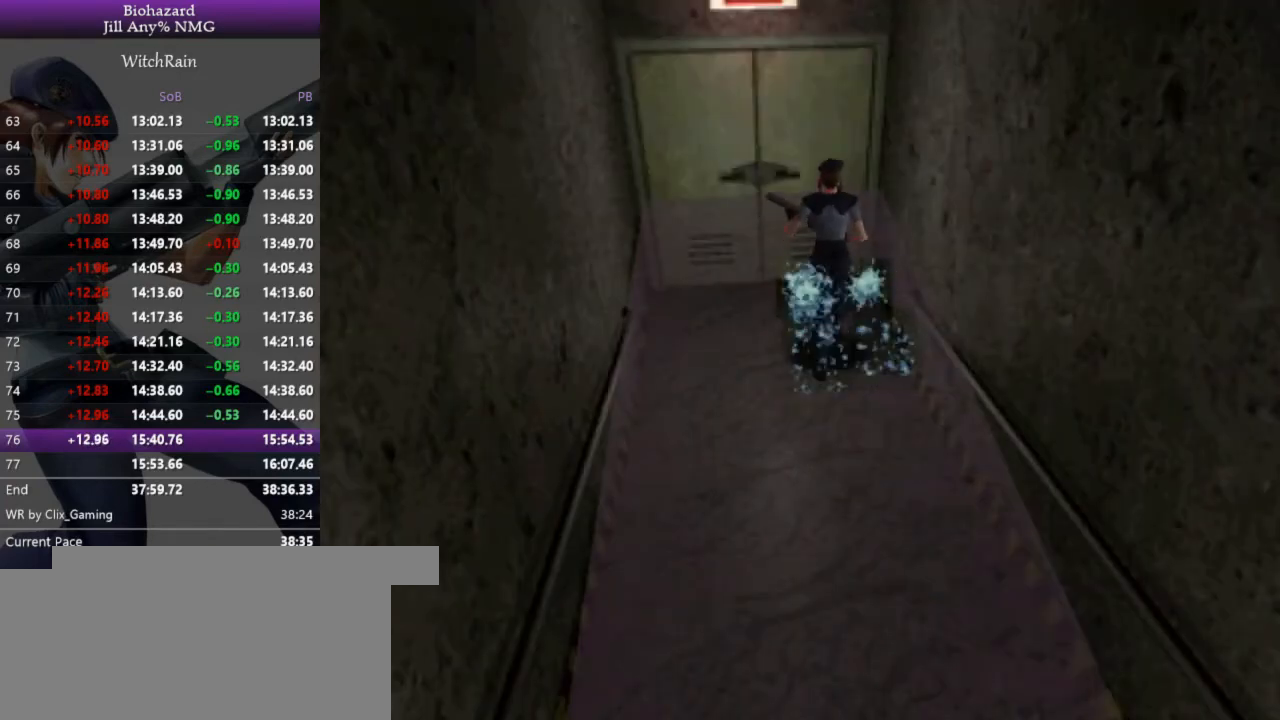
{"keys": ["j", "l", "w"], "events": [[133, "j", "down"], [200, "j", "up"], [233, "j", "down"], [300, "j", "up"], [367, "j", "down"]]}
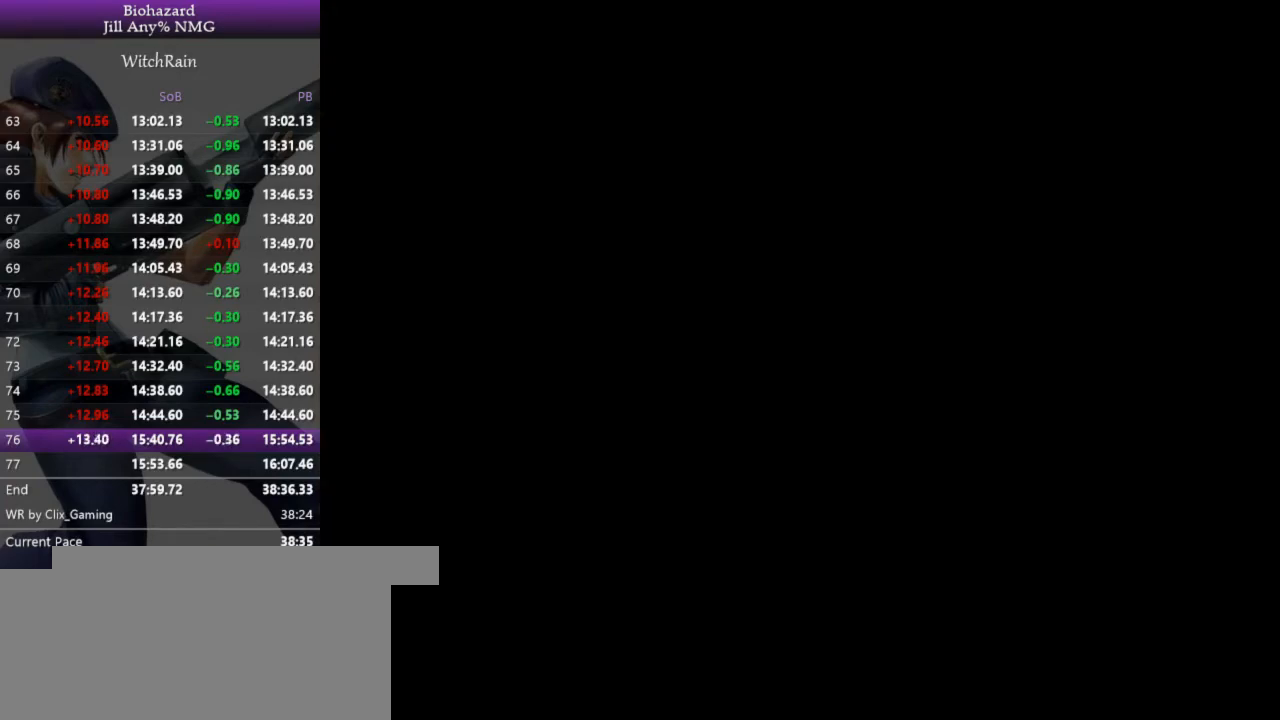
{"keys": ["d", "l", "w"], "events": [[67, "j", "up"], [167, "j", "down"], [167, "w", "up"], [233, "j", "up"], [267, "j", "down"], [333, "j", "up"], [367, "d", "down"], [400, "w", "down"]]}
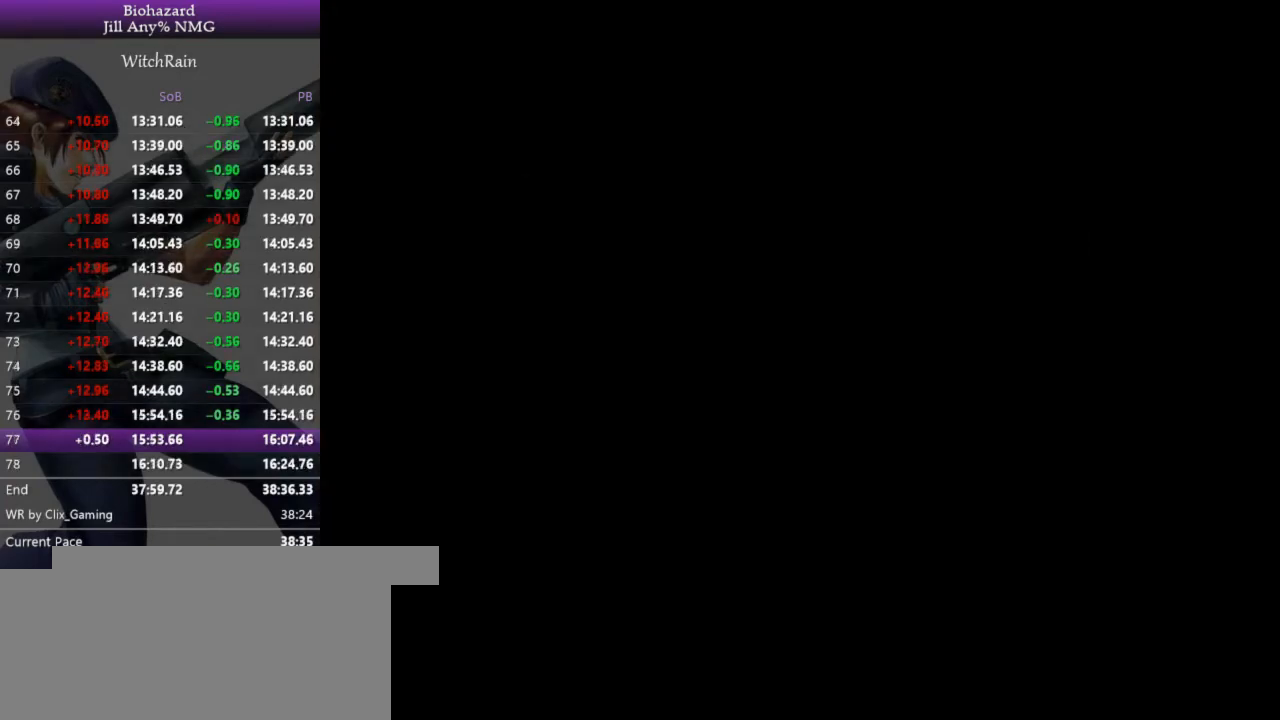
{"keys": ["d", "l", "w"], "events": []}
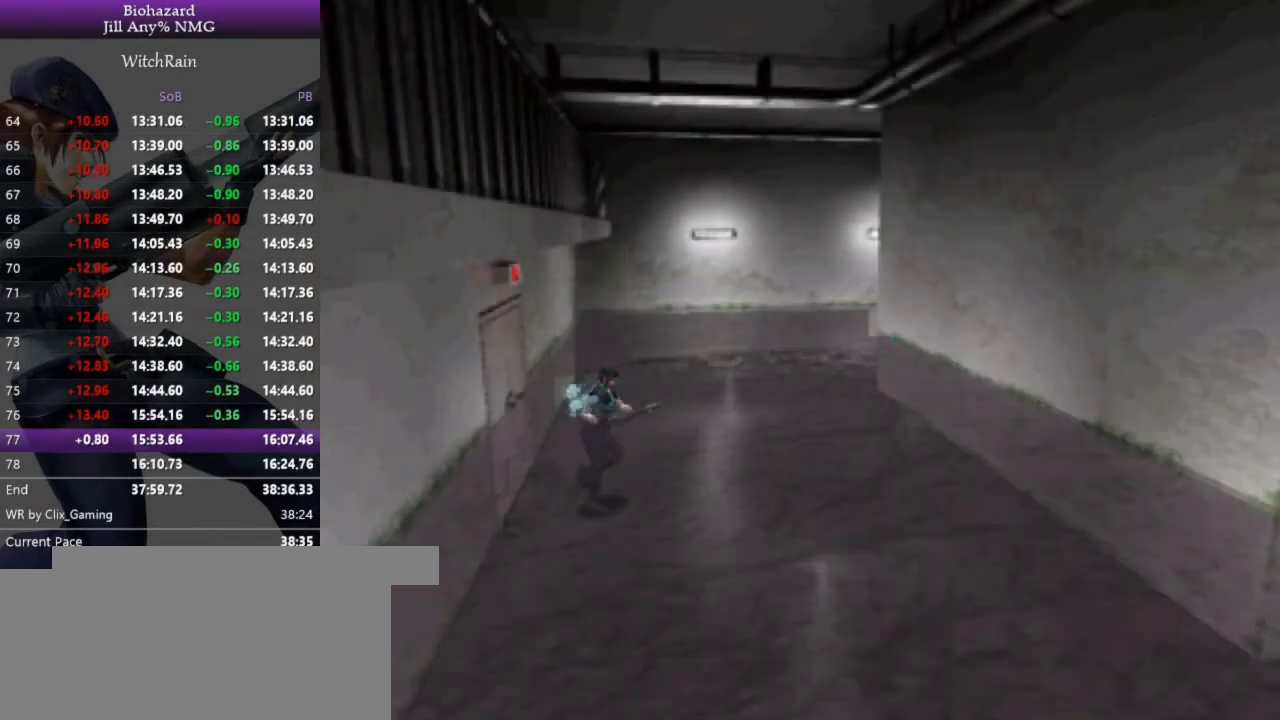
{"keys": ["l", "w"], "events": [[233, "d", "up"]]}